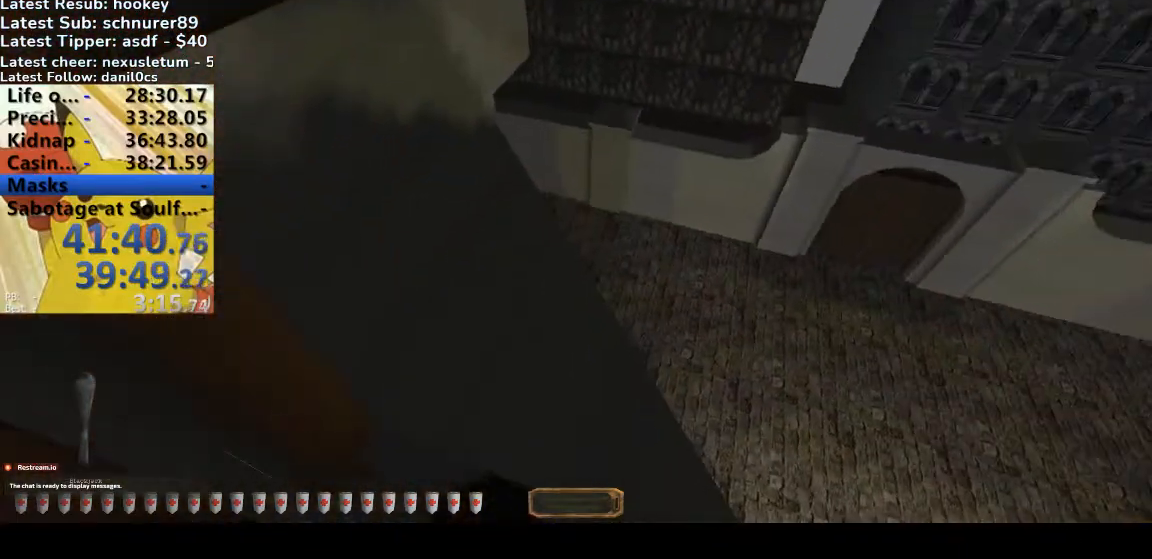
Gameplay with keyboard; each line is a JSON object with the keys held at the frame after it. "events" lists presses ("down") and releases ("up") of ".", "/", "0", "1", "2", "3", "4", "5", "6", "7", "8", "9", "a", "alt_l", "alt_r", "b", "backslash", "backspace", "c", "caps_lock", "comma", "ctrl_l", "ctrl_r", "d", "down", "e", "equals", "escape", "f", "f1", "f10", "f11", "f12", "f2", "f3", "f4", "f5", "f6", "f7", "f8", "f9", "g", "h", "i", "j", "k", "l", "lbracket", "left", "m", "minus", "n", "o", "p", "q", "quote", "r", "rbracket", "return", "right", "s", "semicolon", "shift_l", "shift_r", "space", "super", "t", "tab", "tilde", "u", "up", "v", "w", "x", "y" and "z" between this image and that frame as [ms after this image, input, new state], when the widget could be followed in between. No other keys are recorded. Mouse input is not recorded.
{"keys": ["a", "w"], "events": []}
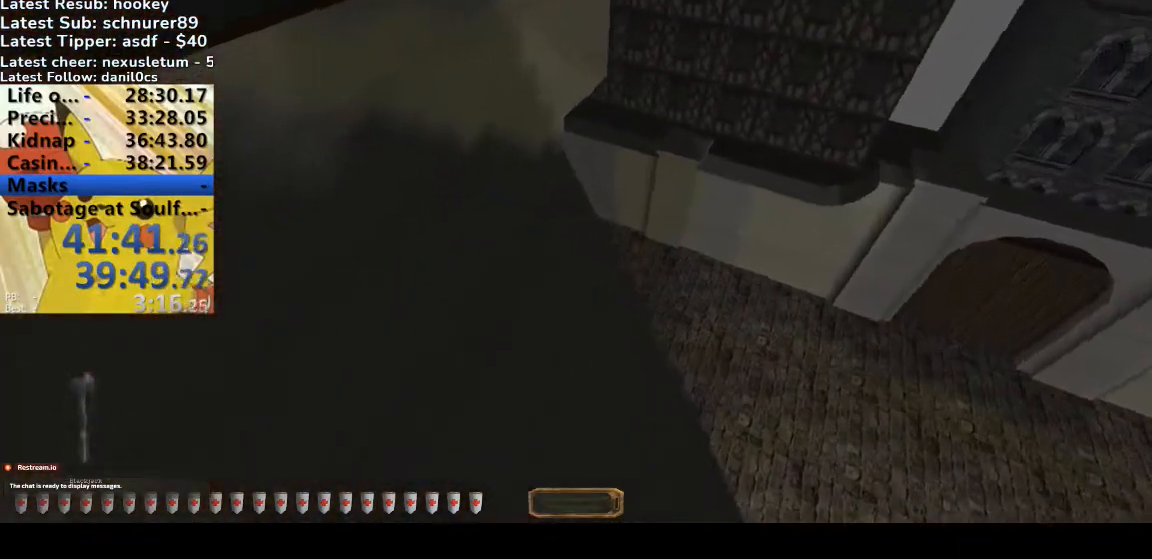
{"keys": ["a", "w"], "events": []}
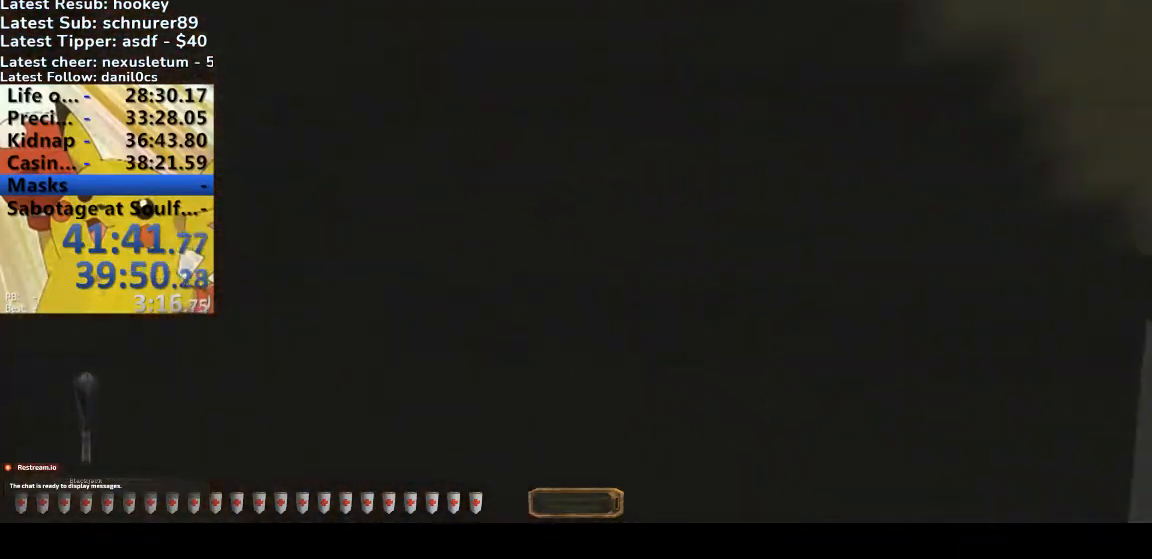
{"keys": ["a", "w"], "events": []}
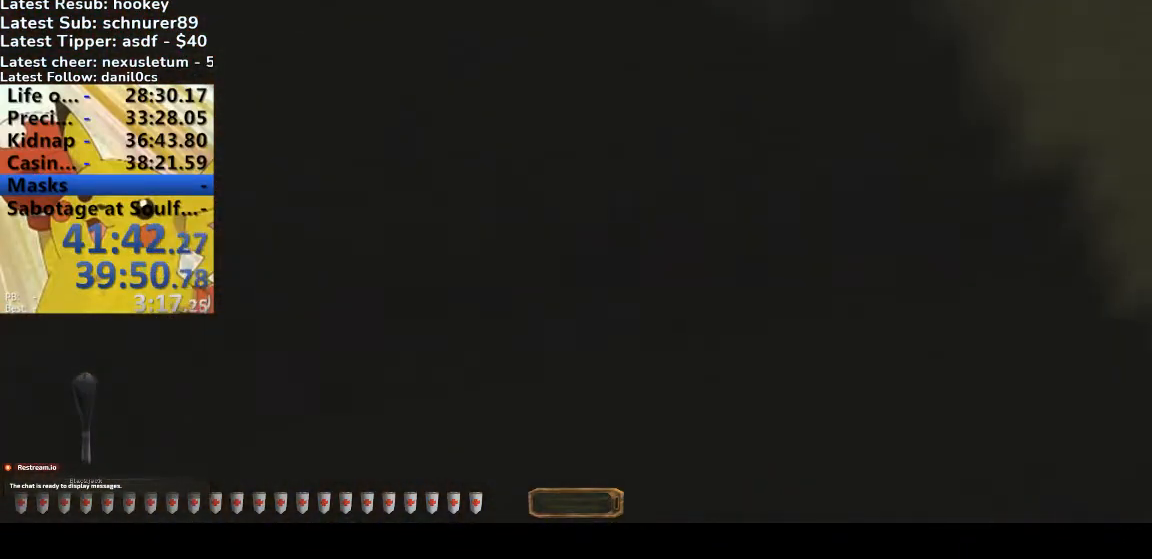
{"keys": ["d", "s"]}
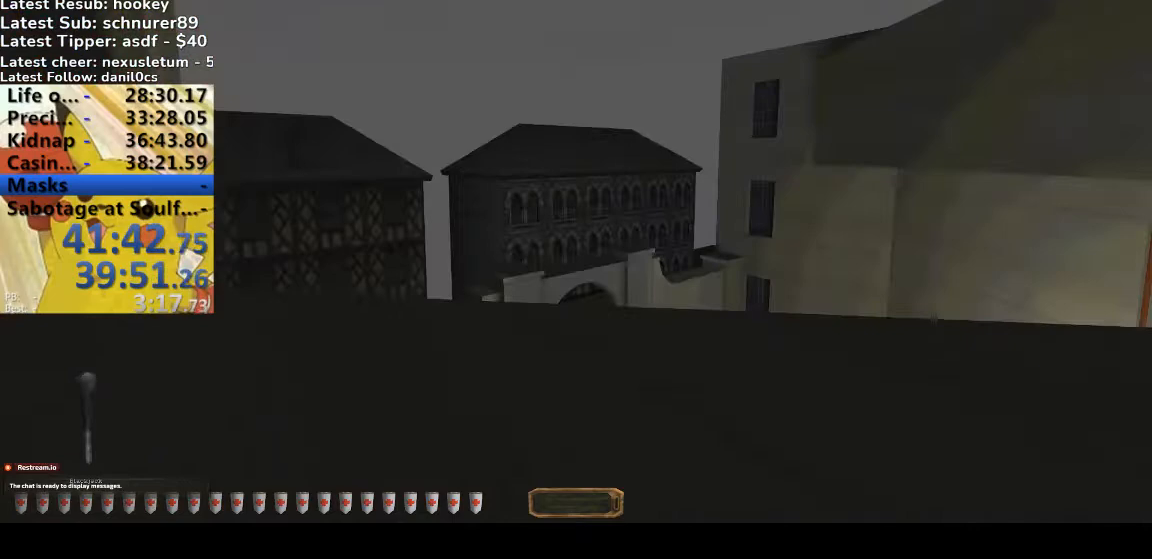
{"keys": [], "events": [[133, "d", "up"], [233, "s", "up"]]}